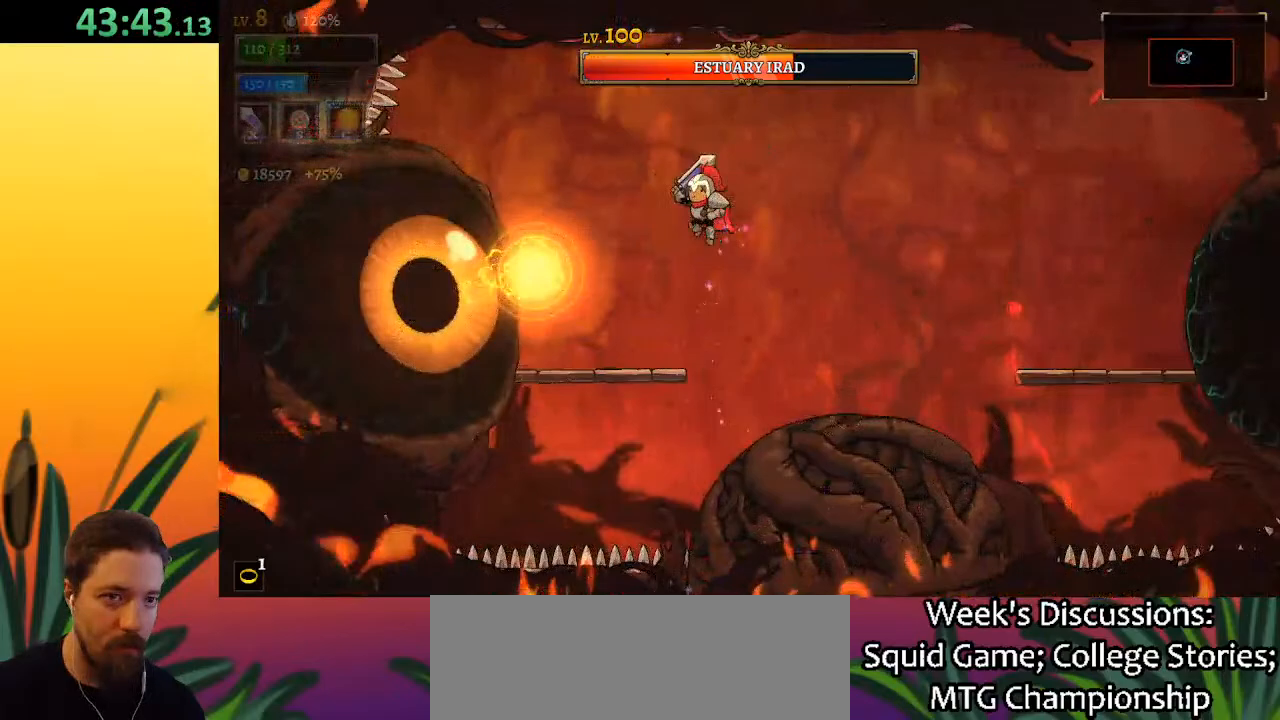
Gameplay with keyboard; each line is a JSON object with the keys held at the frame after it. "events" lists presses ("down") and releases ("up") of "a", "c", "d", "down", "left", "right", "s", "up", "x" and "z" between this image and that frame as [ms after this image, input, new state], when the widget could be followed in between. No other keys are recorded. Mouse input is not recorded.
{"keys": [], "events": [[17, "x", "up"], [150, "z", "down"], [400, "z", "up"]]}
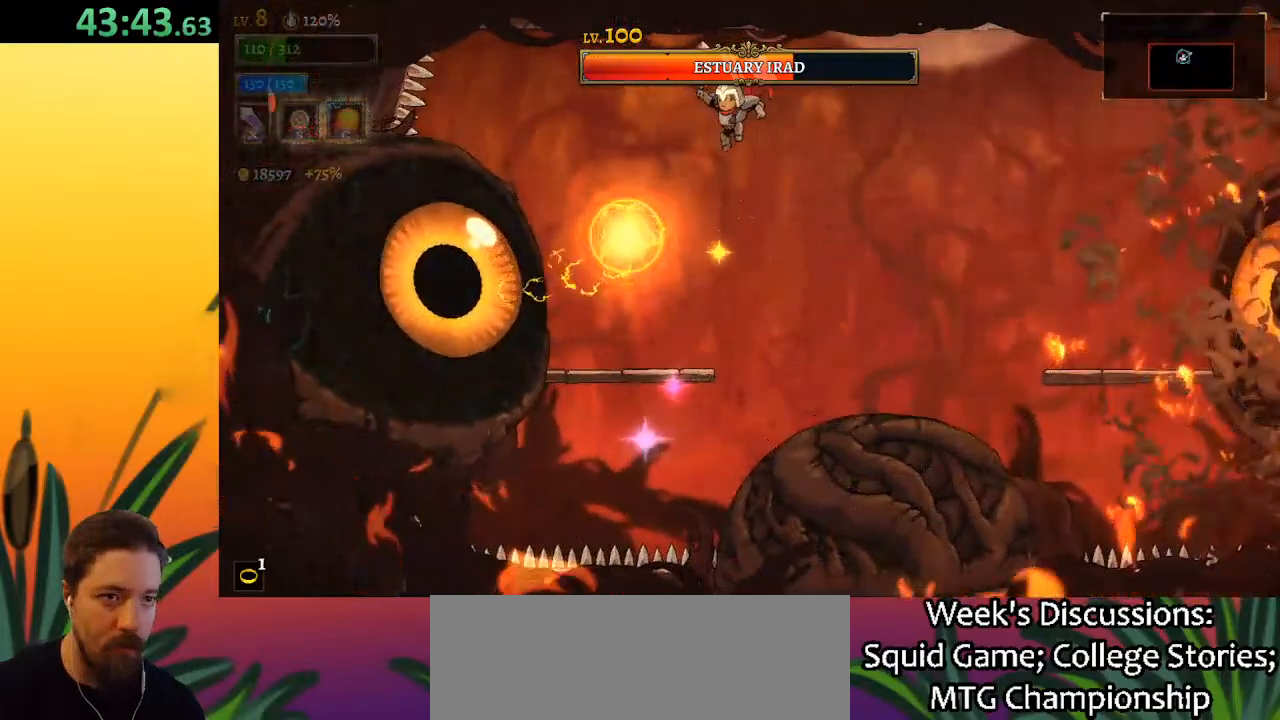
{"keys": ["left"], "events": [[33, "down", "down"], [83, "left", "down"], [267, "down", "up"], [267, "left", "up"], [500, "left", "down"]]}
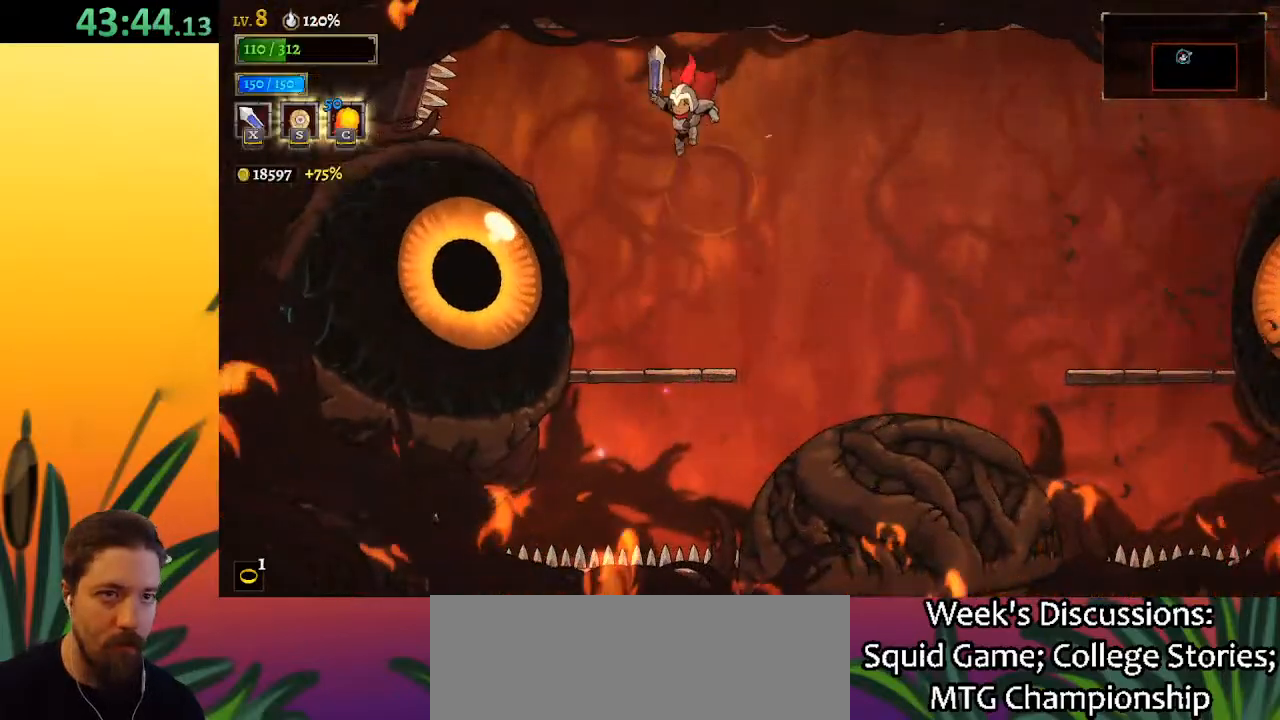
{"keys": [], "events": [[50, "x", "down"], [100, "left", "up"], [150, "x", "up"], [233, "c", "down"], [283, "c", "up"]]}
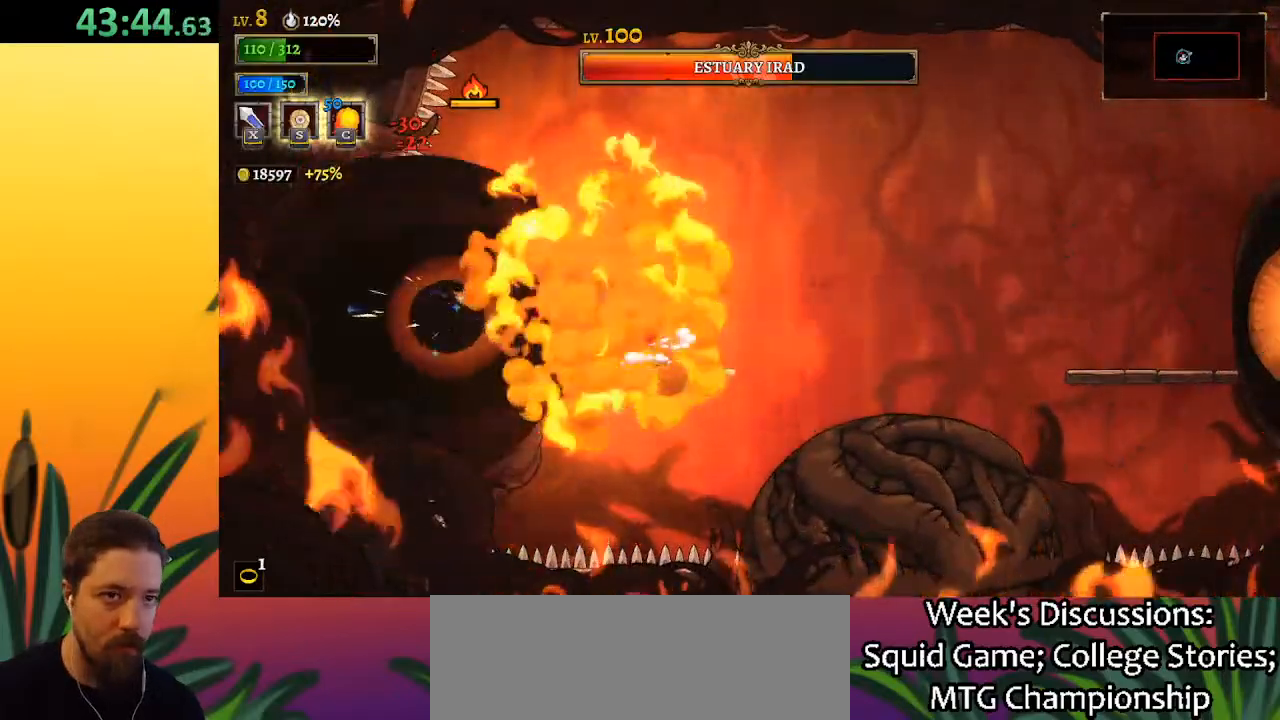
{"keys": [], "events": [[200, "x", "down"], [300, "x", "up"]]}
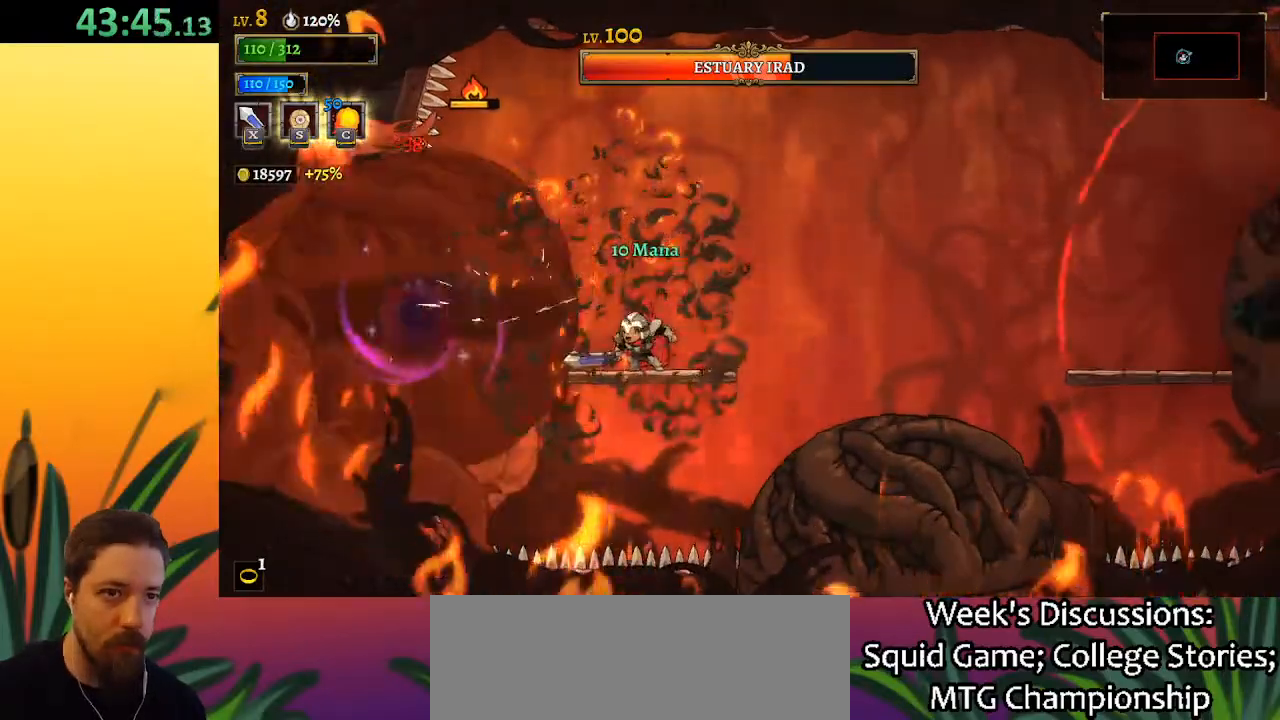
{"keys": [], "events": [[167, "x", "down"], [267, "x", "up"]]}
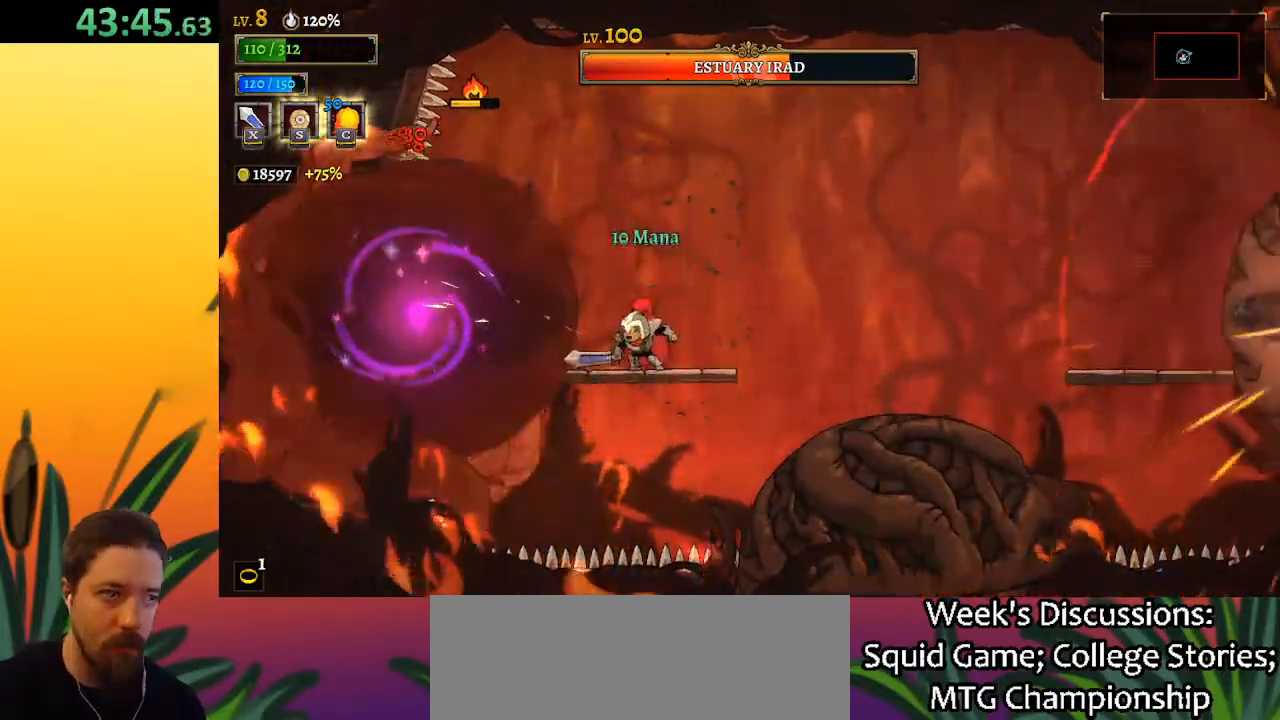
{"keys": ["right"], "events": [[100, "x", "down"], [200, "x", "up"], [233, "right", "down"], [283, "z", "down"], [433, "z", "up"]]}
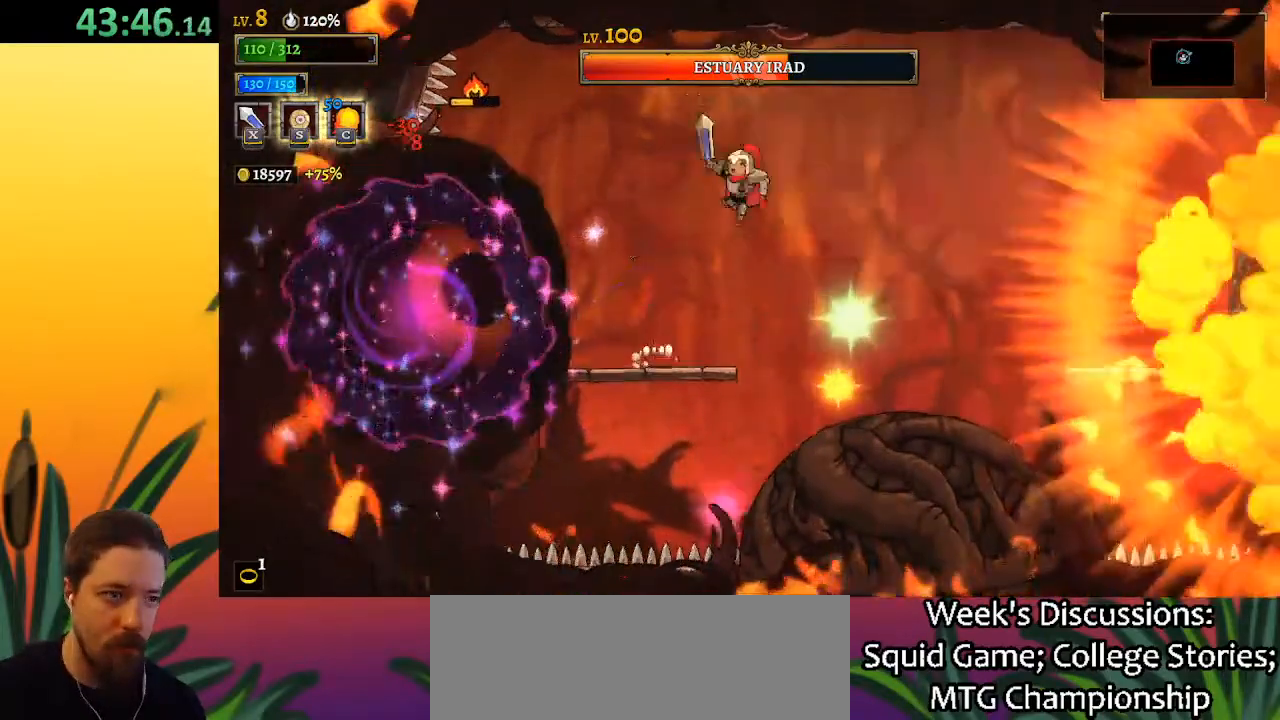
{"keys": ["right"], "events": [[117, "d", "down"], [433, "d", "up"]]}
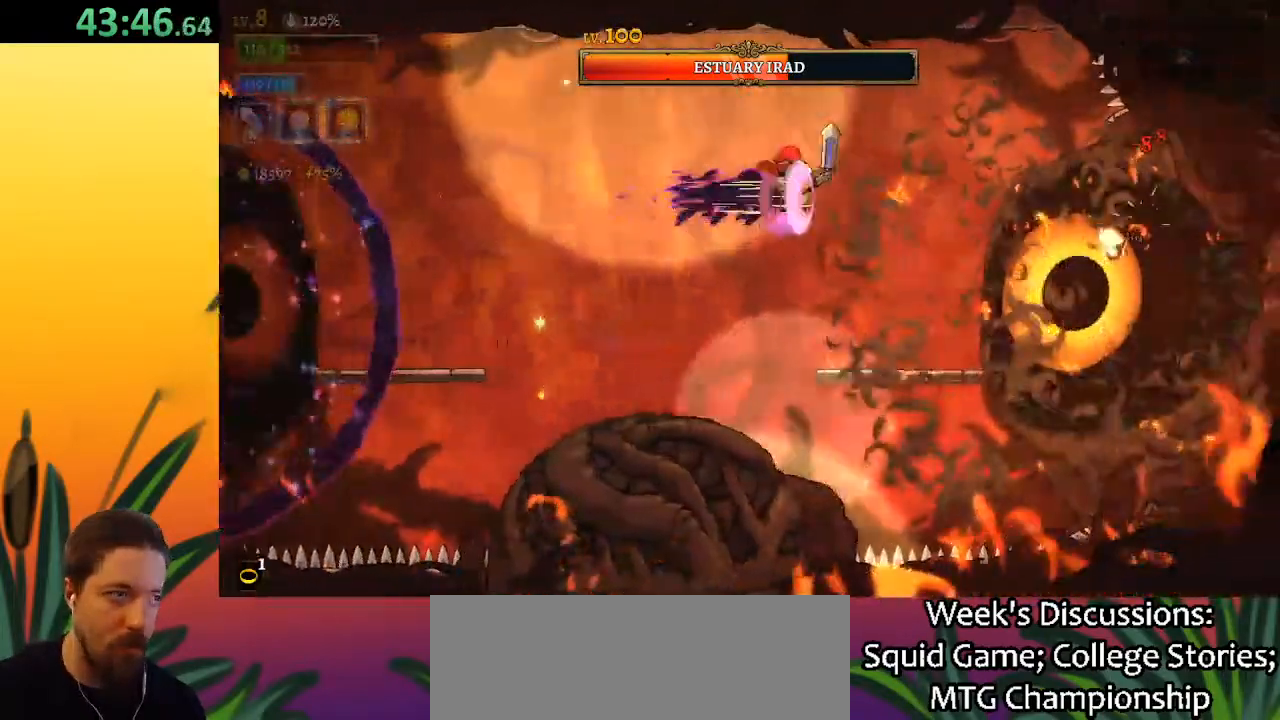
{"keys": [], "events": [[117, "x", "down"], [217, "x", "up"], [317, "right", "up"]]}
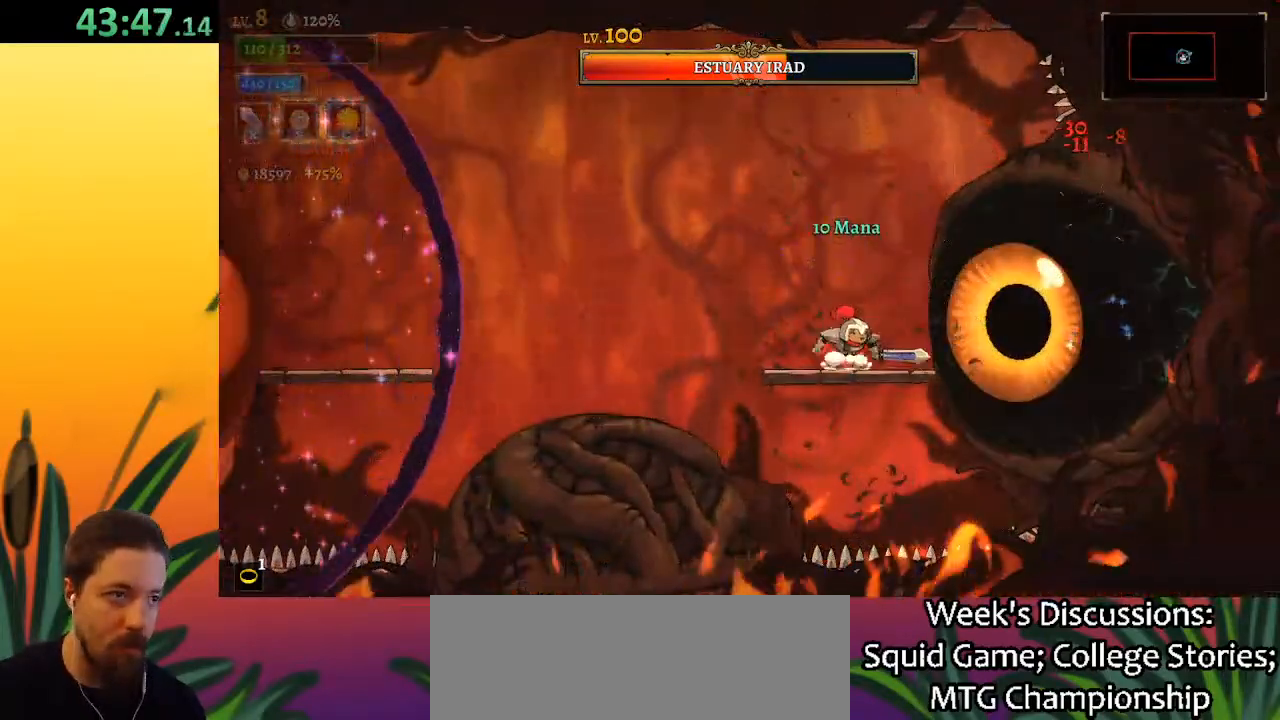
{"keys": [], "events": [[50, "x", "down"], [183, "x", "up"]]}
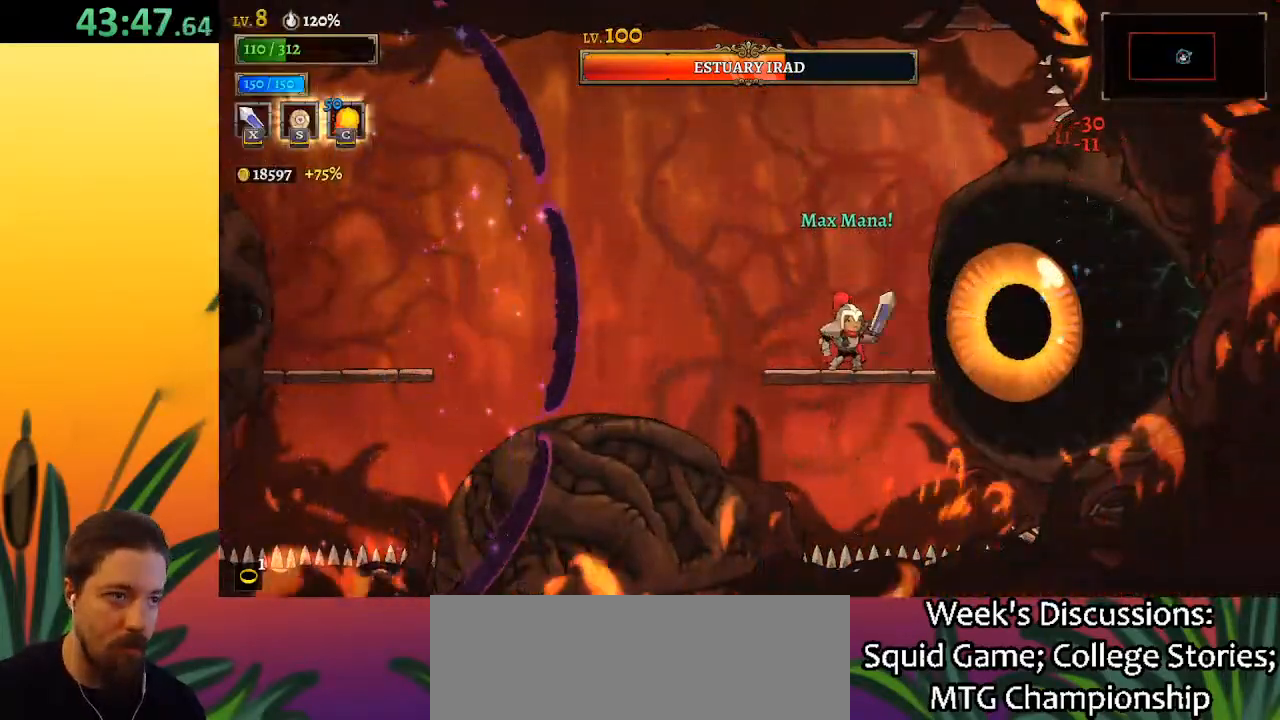
{"keys": [], "events": [[17, "x", "down"], [150, "c", "down"], [150, "x", "up"], [250, "c", "up"]]}
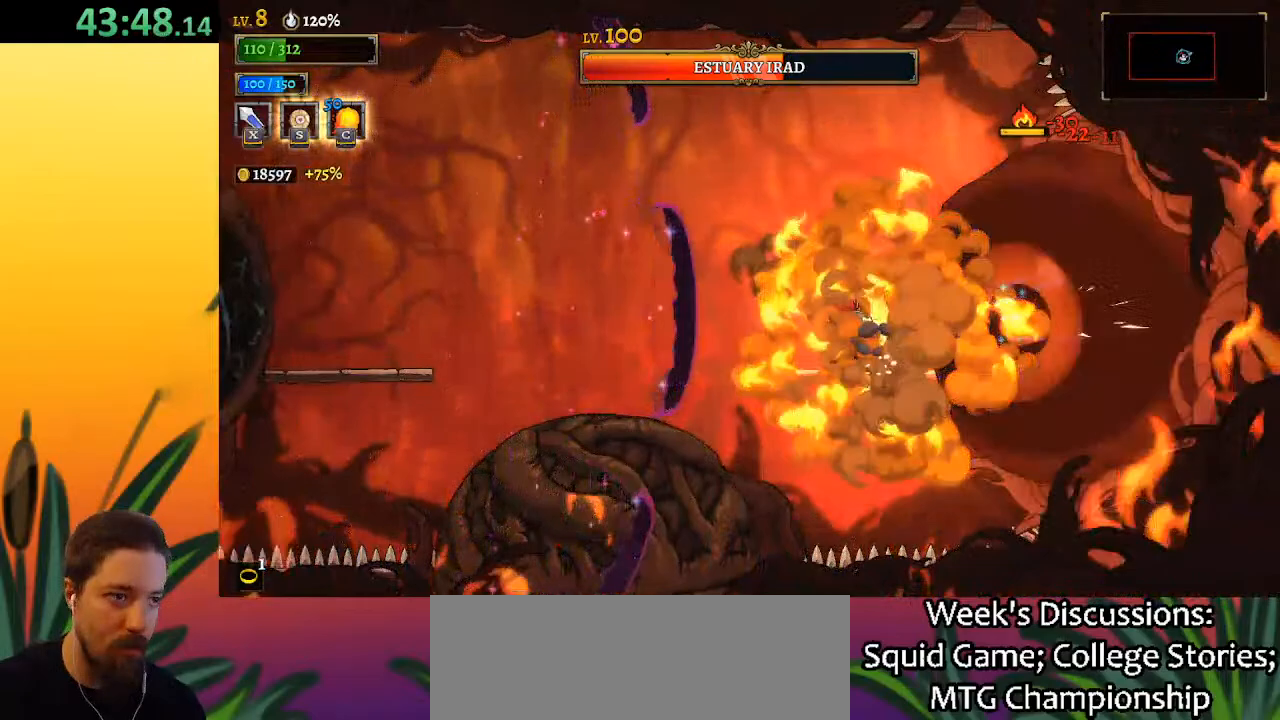
{"keys": ["a", "left"], "events": [[133, "x", "down"], [217, "x", "up"], [267, "a", "down"], [317, "left", "down"]]}
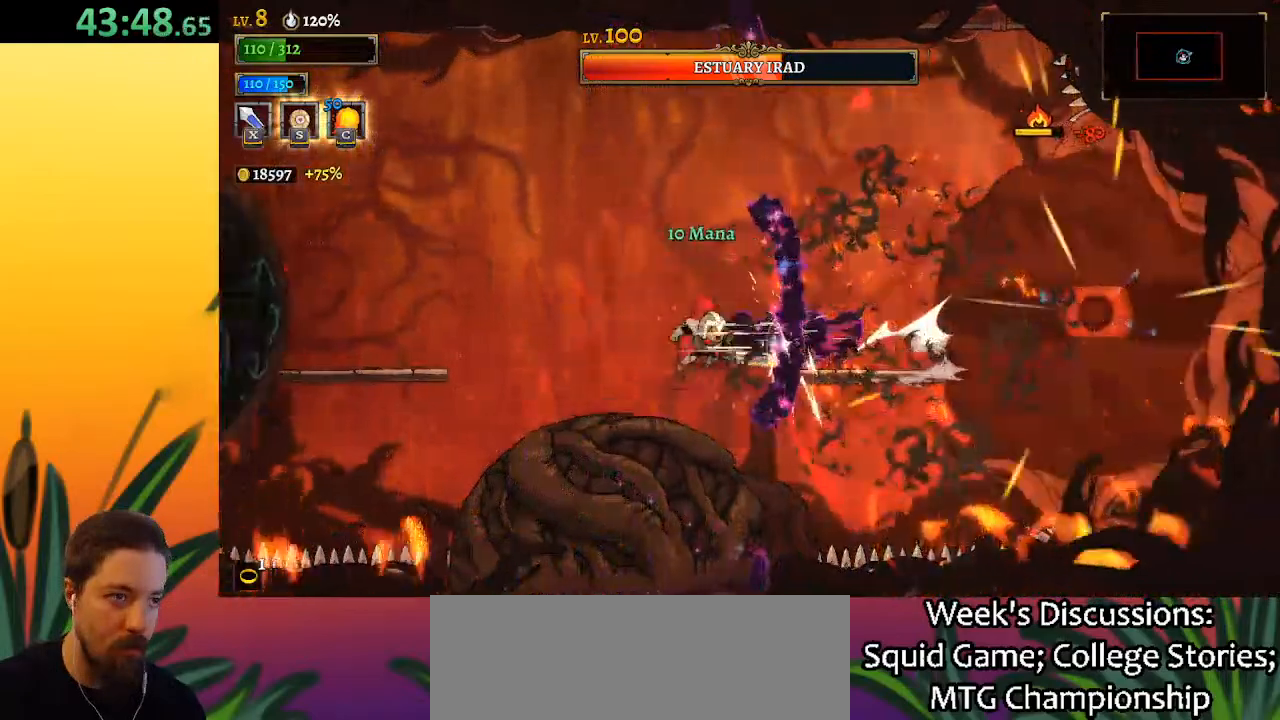
{"keys": ["left"], "events": [[50, "a", "up"], [100, "down", "down"], [233, "down", "up"]]}
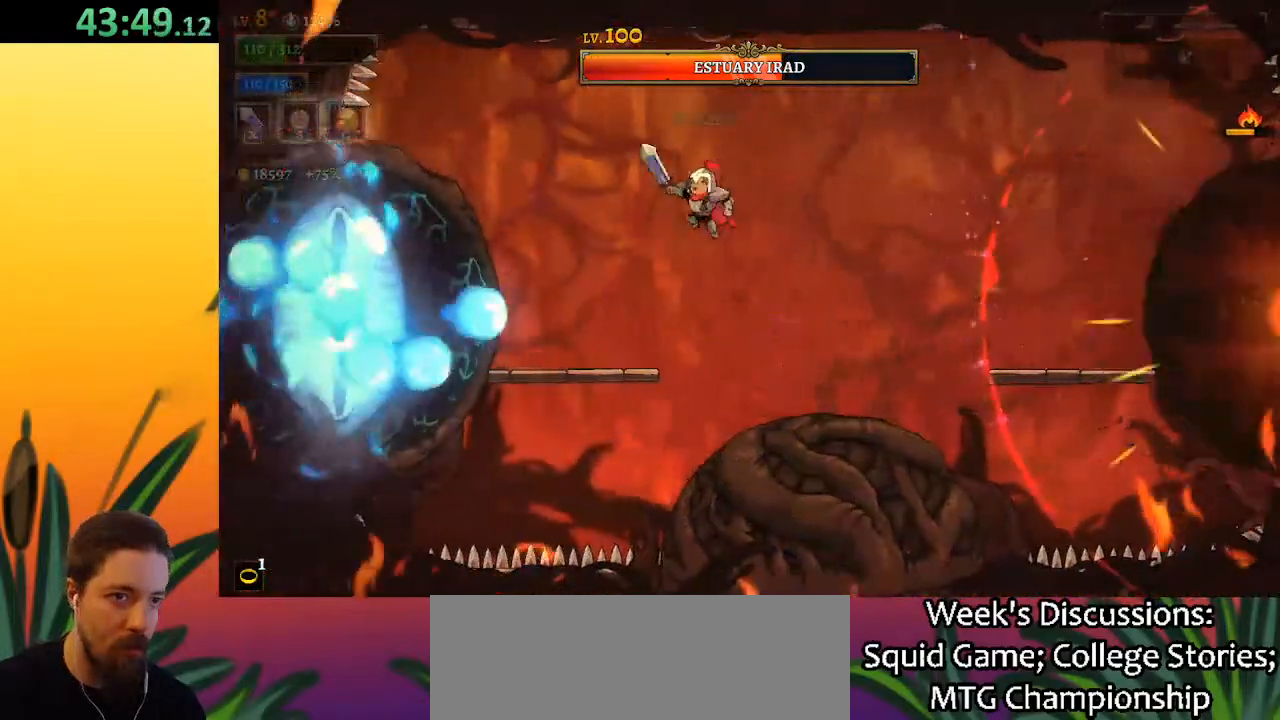
{"keys": ["left"], "events": [[117, "left", "up"], [167, "z", "down"], [217, "right", "down"], [300, "right", "up"], [400, "left", "down"], [450, "z", "up"]]}
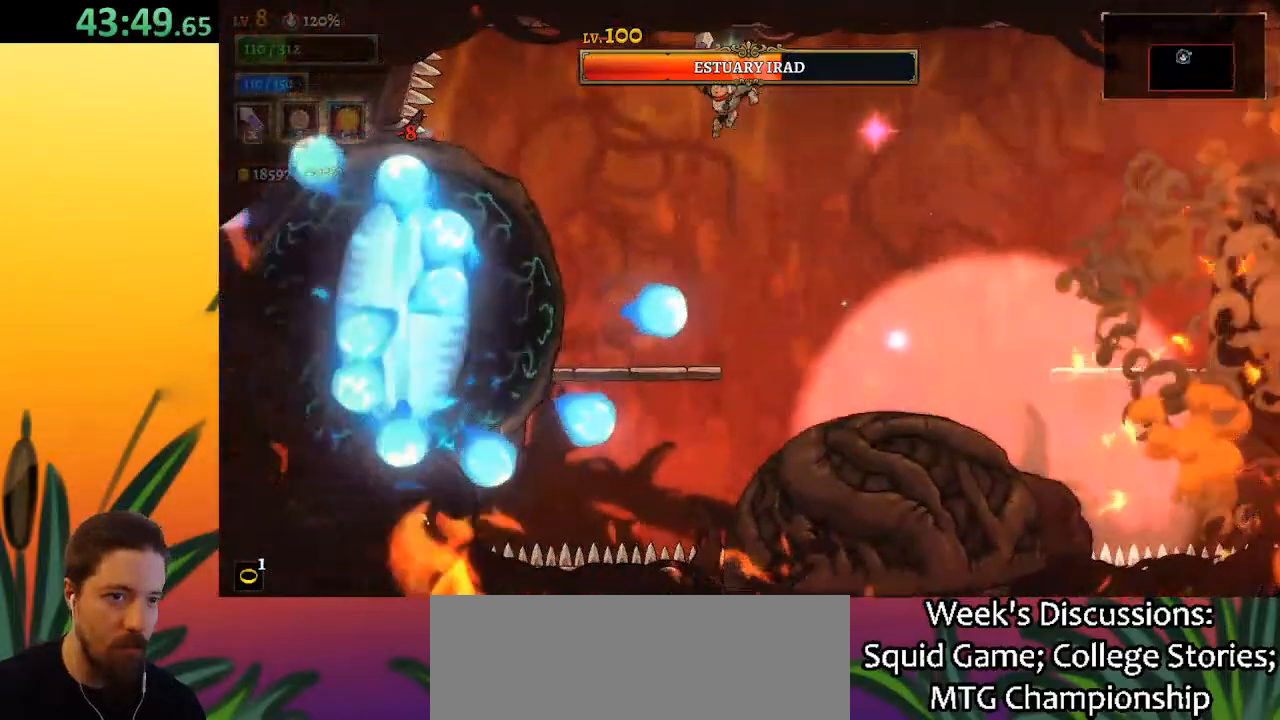
{"keys": [], "events": [[183, "left", "up"], [317, "x", "down"], [417, "x", "up"]]}
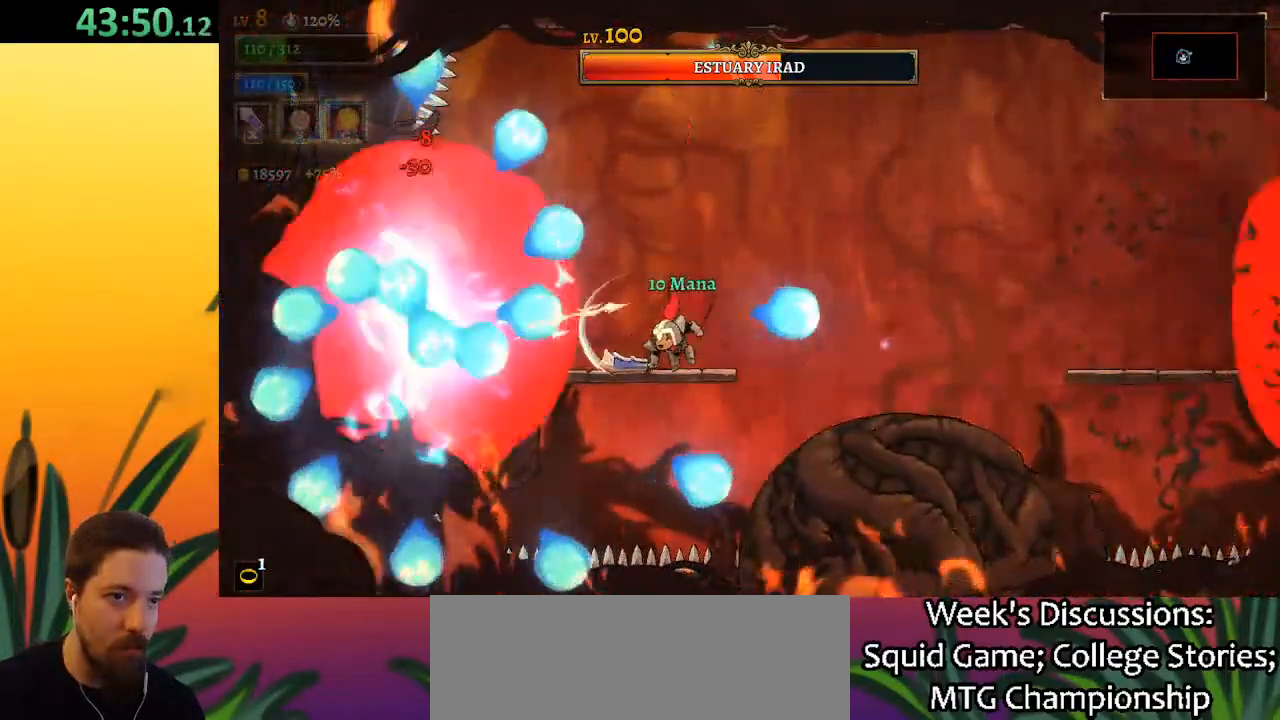
{"keys": ["right"], "events": [[83, "right", "down"], [150, "z", "down"], [483, "z", "up"]]}
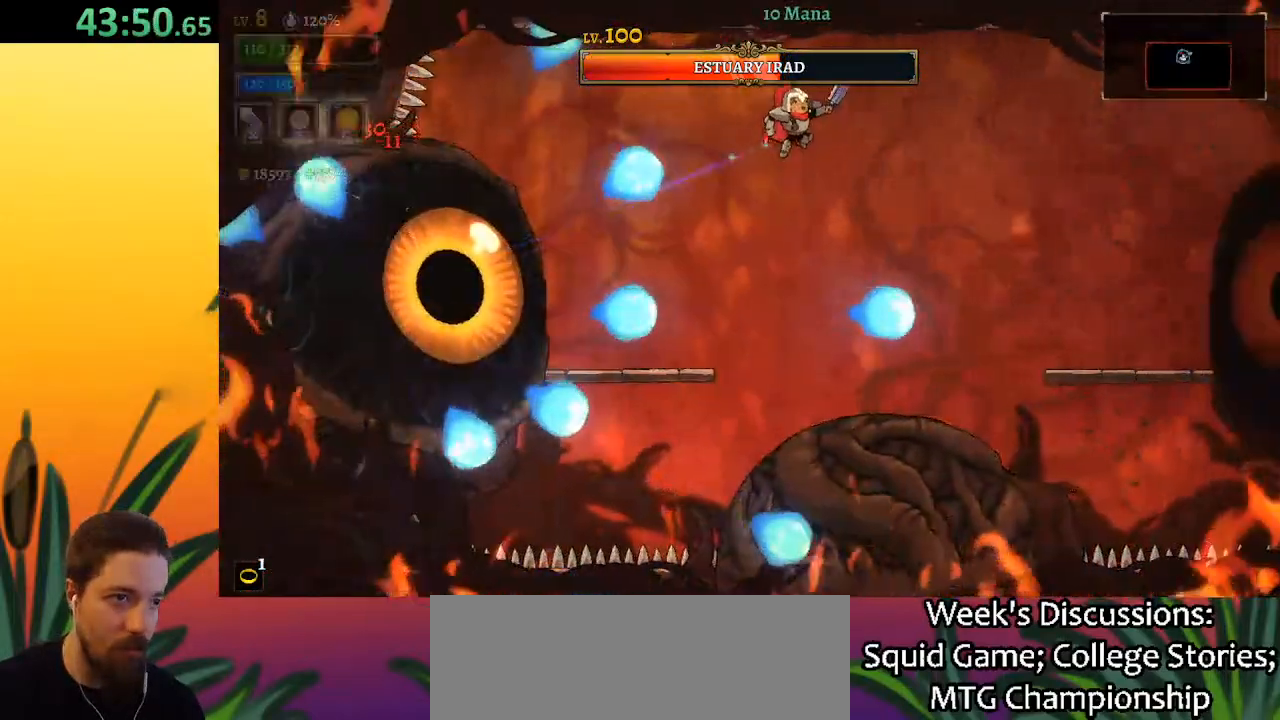
{"keys": ["a", "left"], "events": [[300, "left", "down"], [300, "right", "up"], [350, "a", "down"]]}
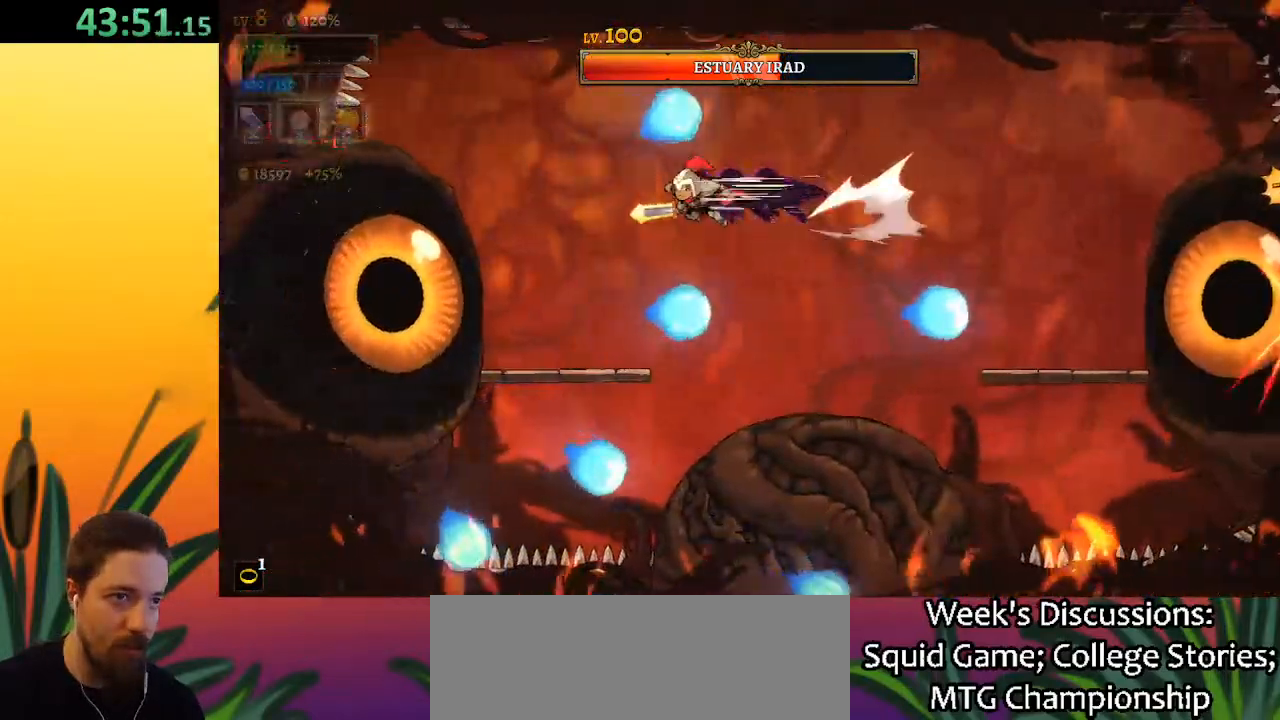
{"keys": ["x"], "events": [[33, "x", "down"], [183, "a", "up"], [183, "left", "up"], [183, "x", "up"], [500, "x", "down"]]}
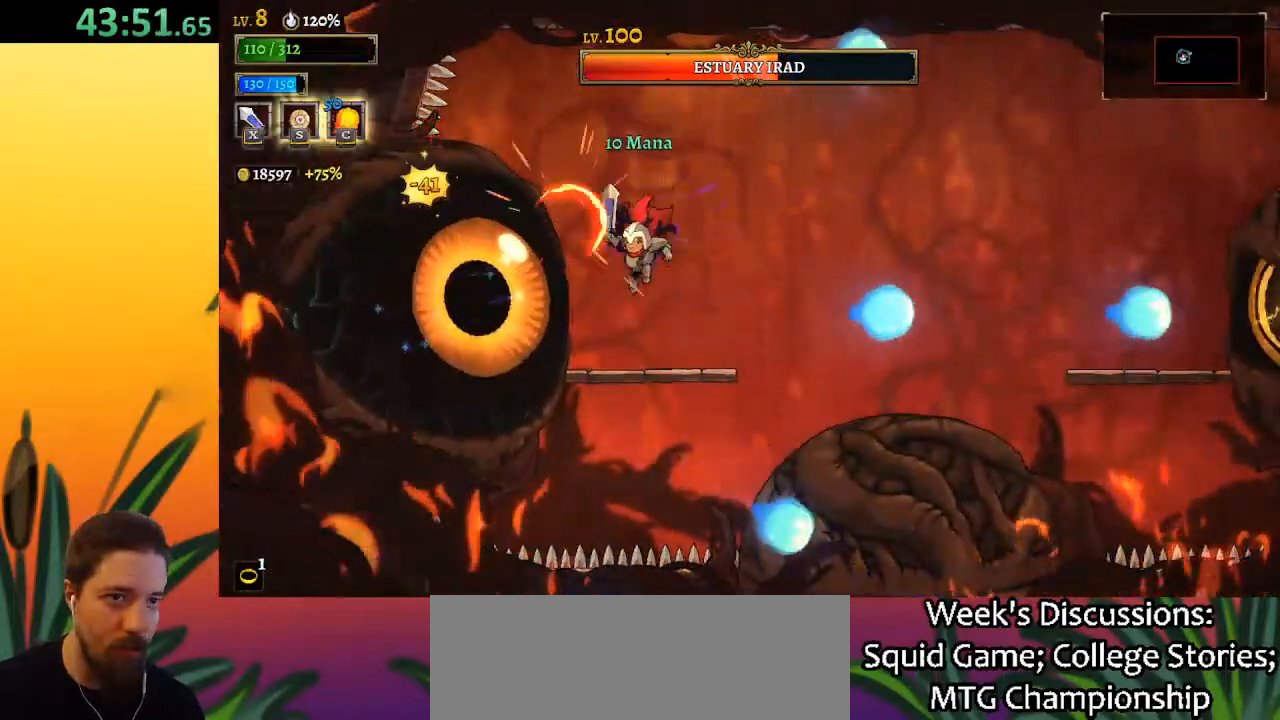
{"keys": [], "events": [[150, "x", "up"], [200, "c", "down"], [283, "c", "up"]]}
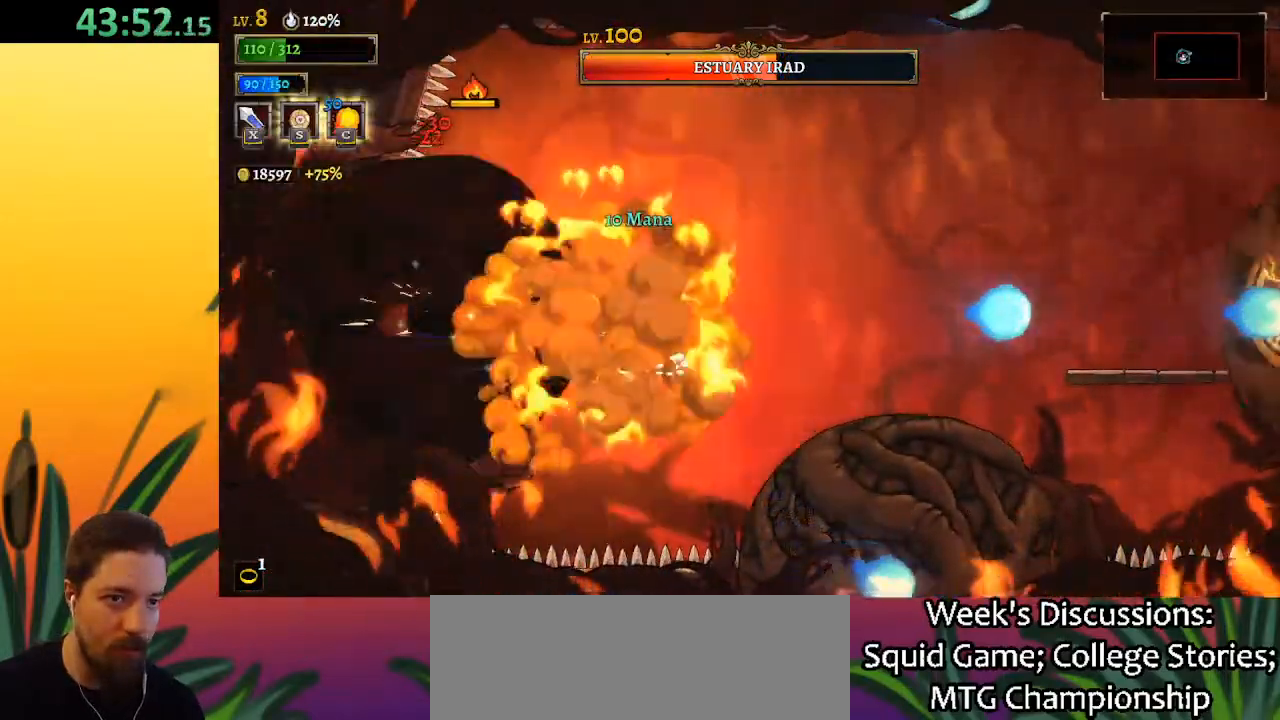
{"keys": ["left"], "events": [[117, "x", "down"], [250, "right", "down"], [250, "x", "up"], [433, "right", "up"], [483, "left", "down"]]}
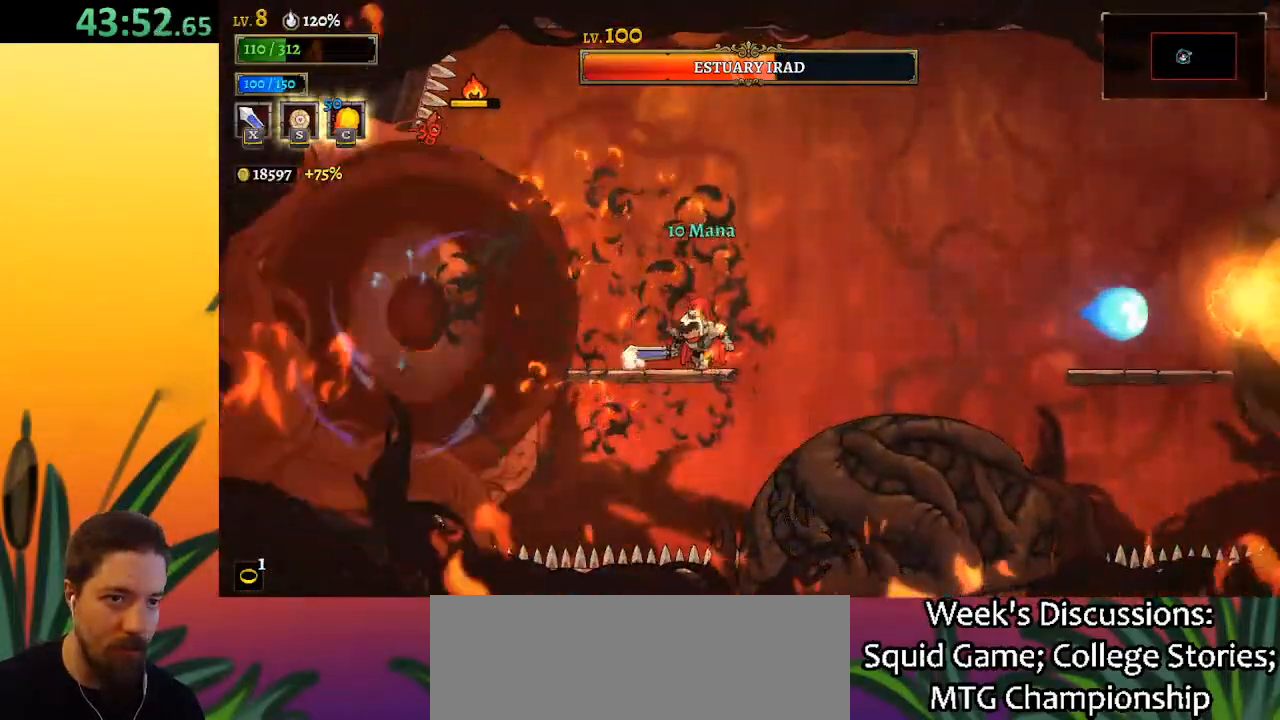
{"keys": ["x"], "events": [[83, "x", "down"], [117, "left", "up"], [167, "x", "up"], [500, "x", "down"]]}
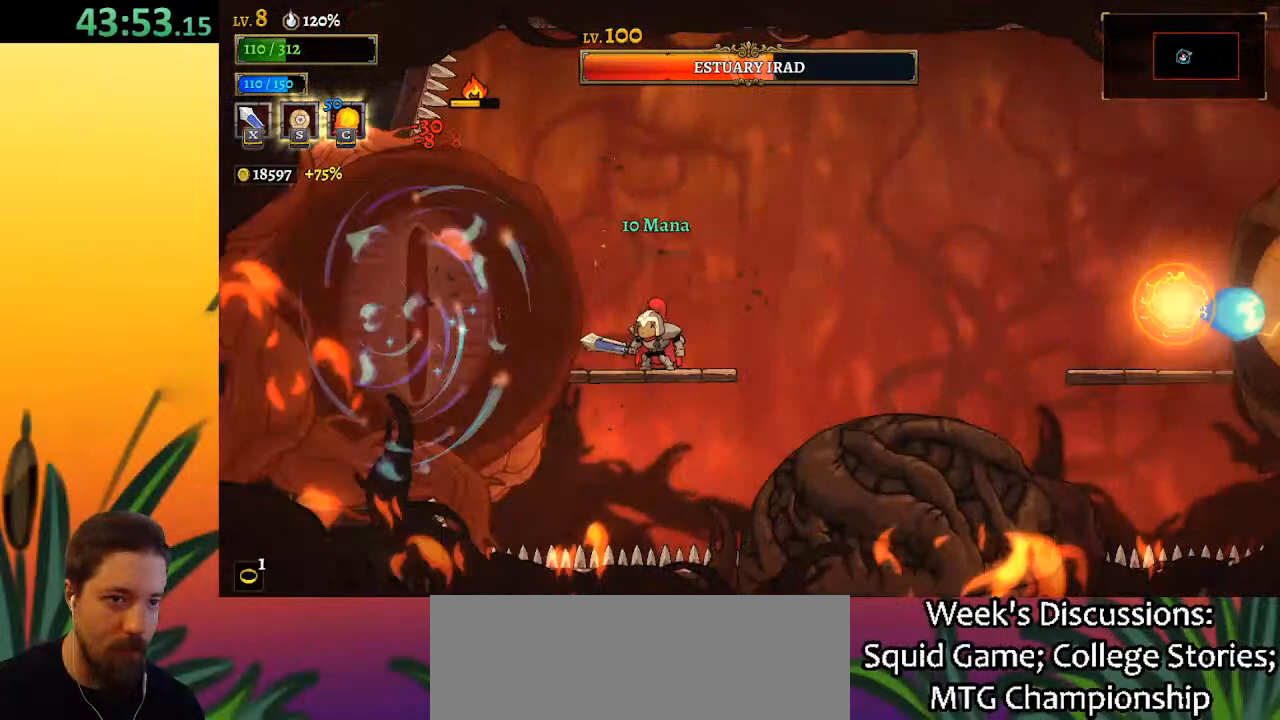
{"keys": ["right", "z"], "events": [[150, "right", "down"], [150, "x", "up"], [333, "right", "up"], [383, "right", "down"], [383, "z", "down"]]}
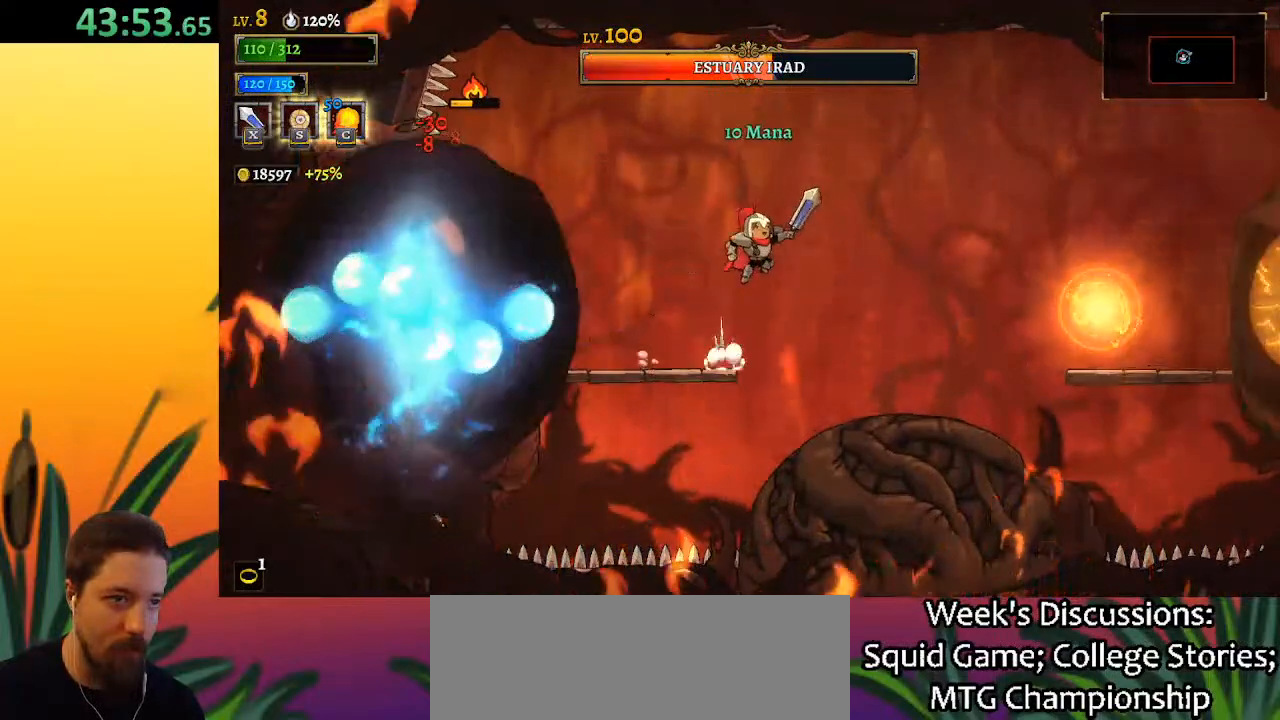
{"keys": ["down", "right"], "events": [[200, "z", "up"], [433, "down", "down"]]}
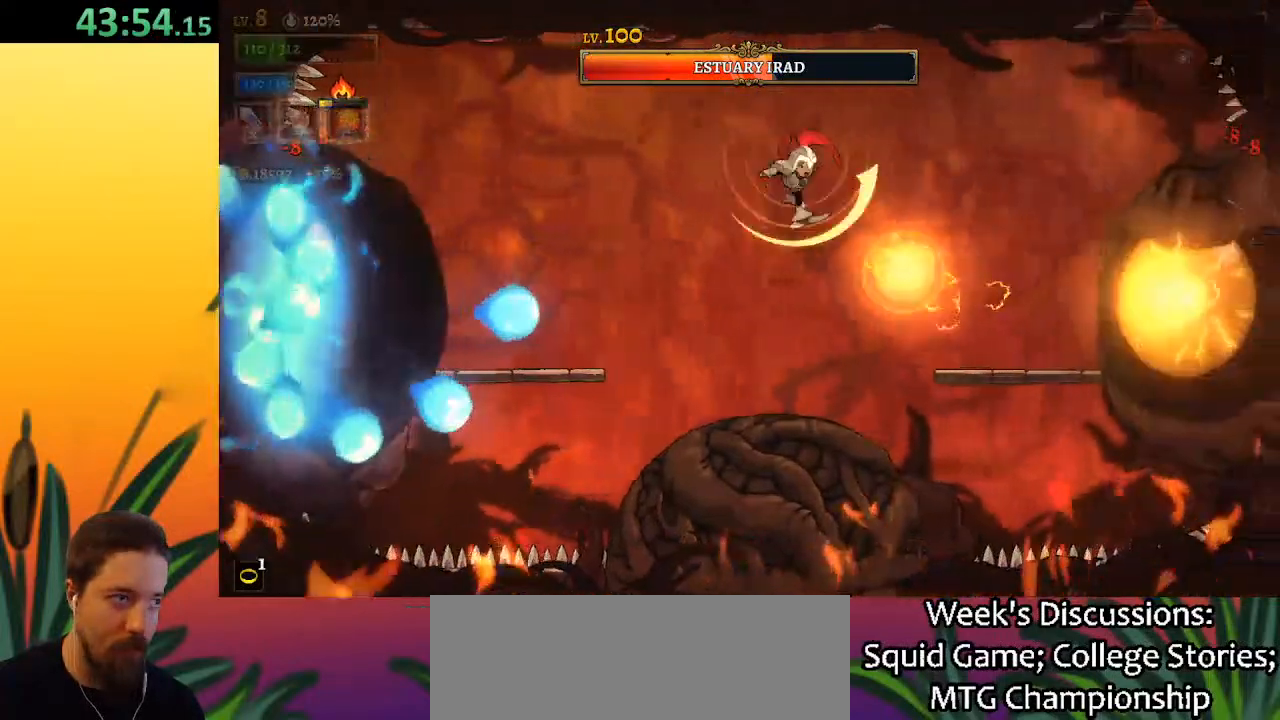
{"keys": ["down", "right"], "events": [[133, "down", "up"], [500, "down", "down"]]}
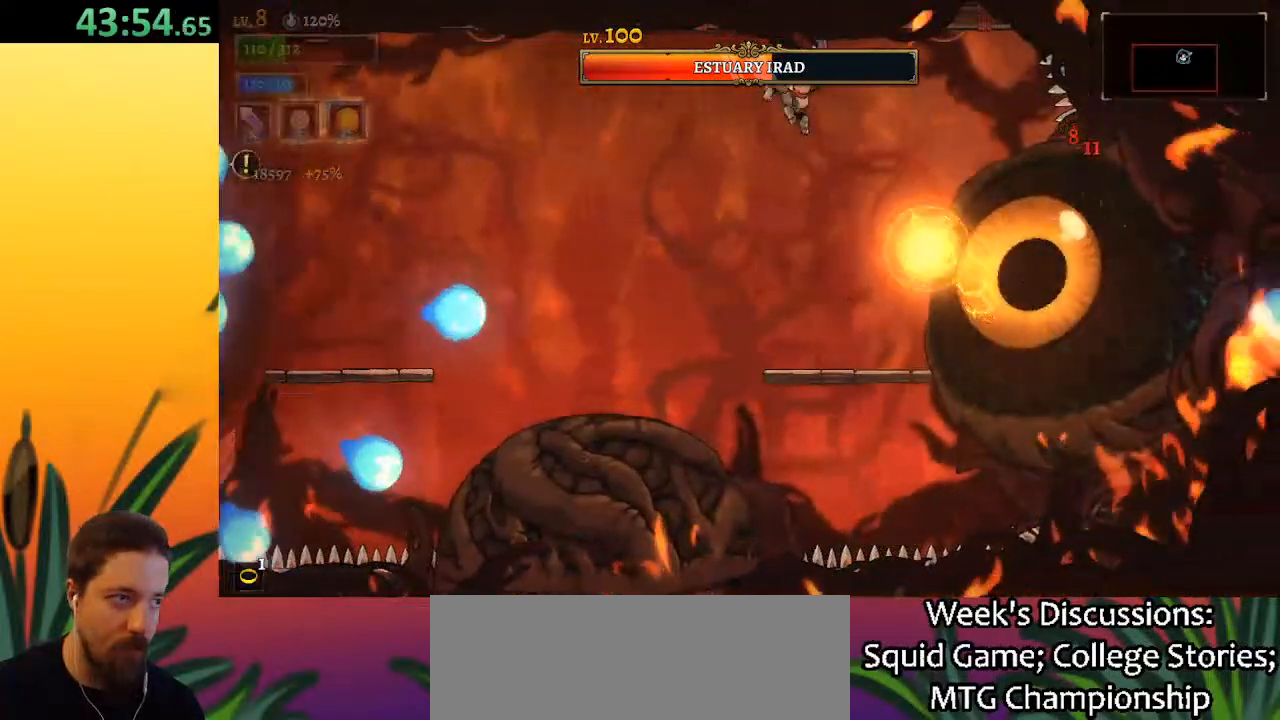
{"keys": ["x"], "events": [[200, "right", "up"], [233, "down", "up"], [433, "x", "down"]]}
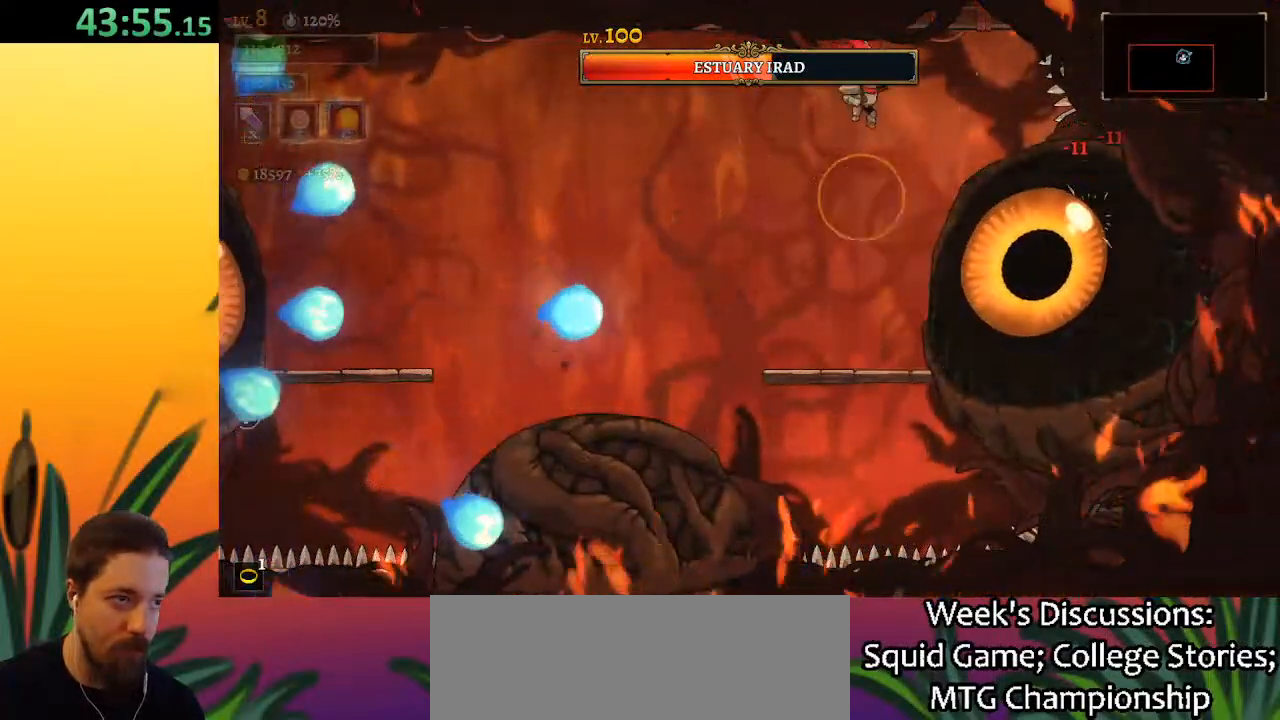
{"keys": [], "events": [[117, "x", "up"], [217, "c", "down"], [300, "c", "up"]]}
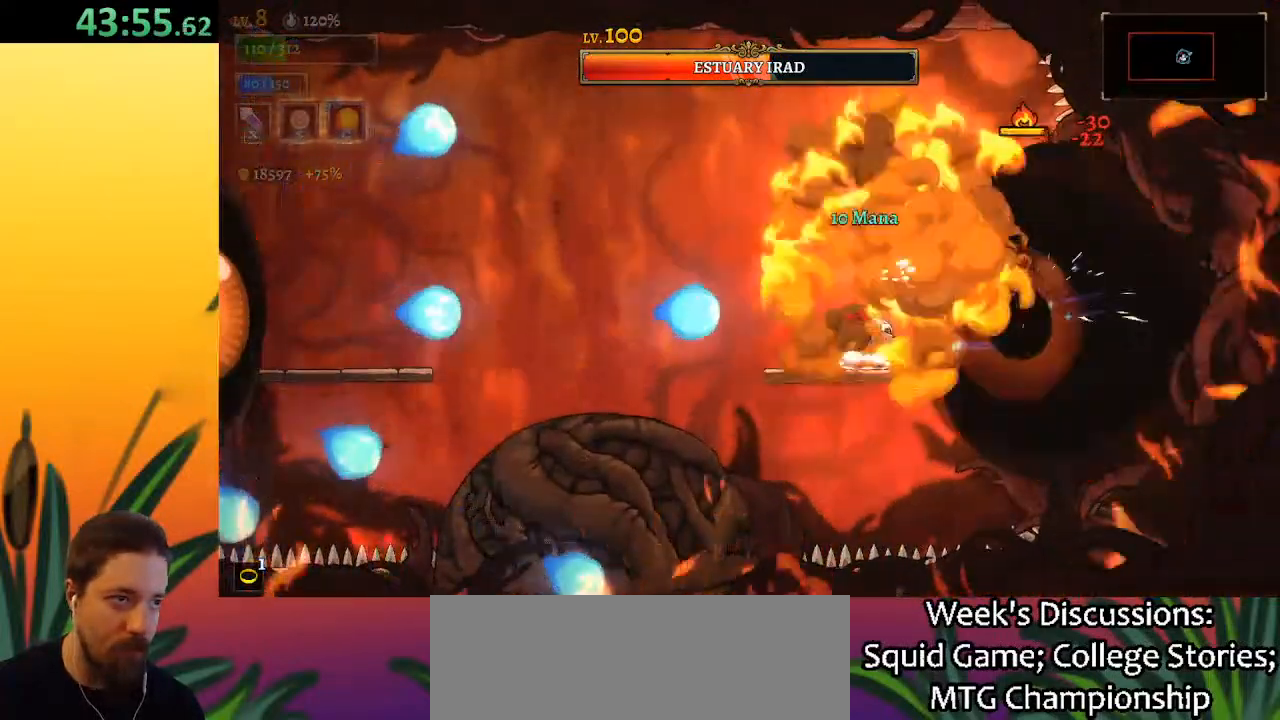
{"keys": ["a", "left"], "events": [[133, "z", "down"], [167, "x", "down"], [317, "left", "down"], [317, "x", "up"], [317, "z", "up"], [450, "a", "down"]]}
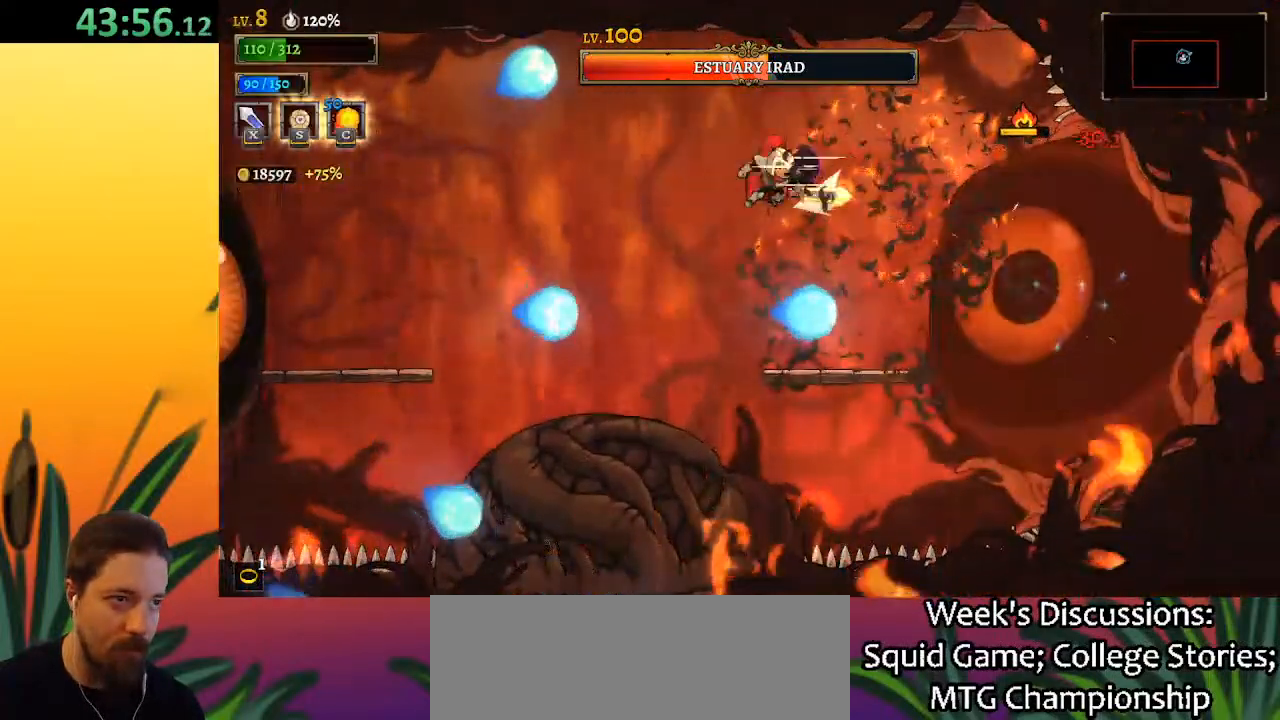
{"keys": ["left"], "events": [[400, "a", "up"]]}
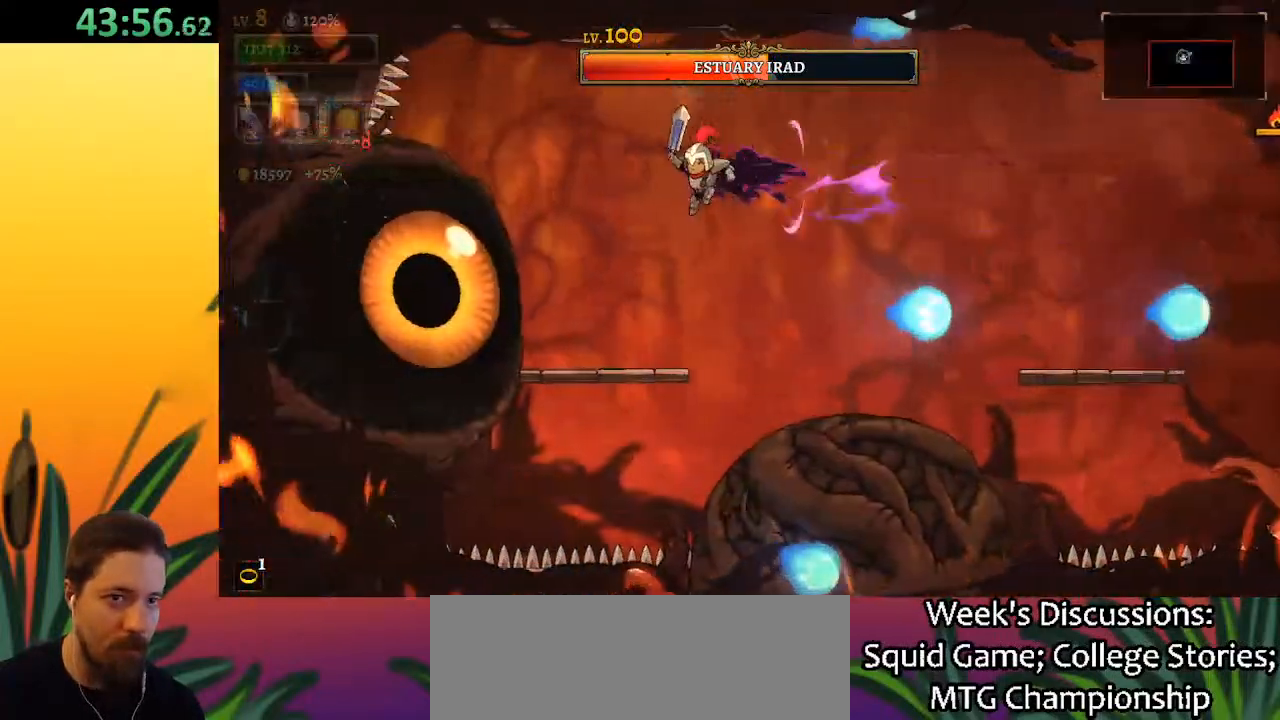
{"keys": [], "events": [[50, "x", "down"], [200, "x", "up"], [283, "left", "up"]]}
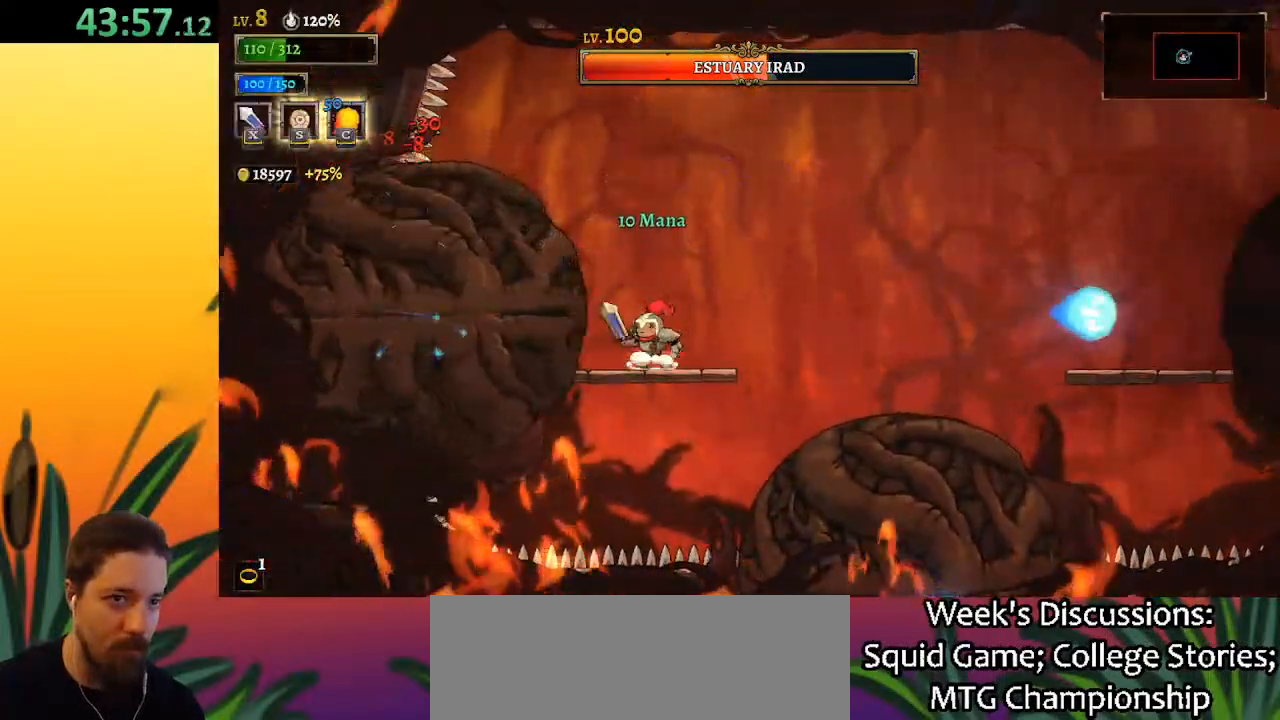
{"keys": ["left", "x"], "events": [[17, "x", "down"], [150, "right", "down"], [150, "x", "up"], [350, "right", "up"], [383, "left", "down"], [433, "x", "down"]]}
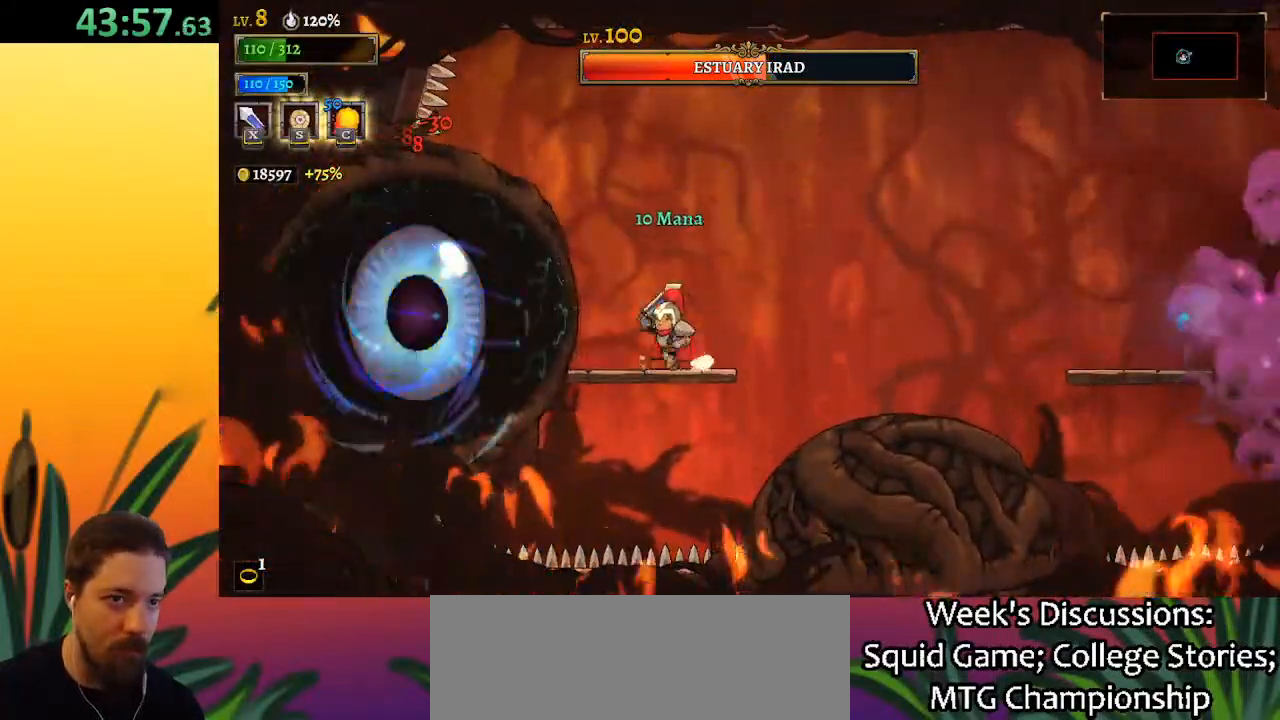
{"keys": [], "events": [[33, "left", "up"], [83, "x", "up"], [417, "x", "down"], [500, "x", "up"]]}